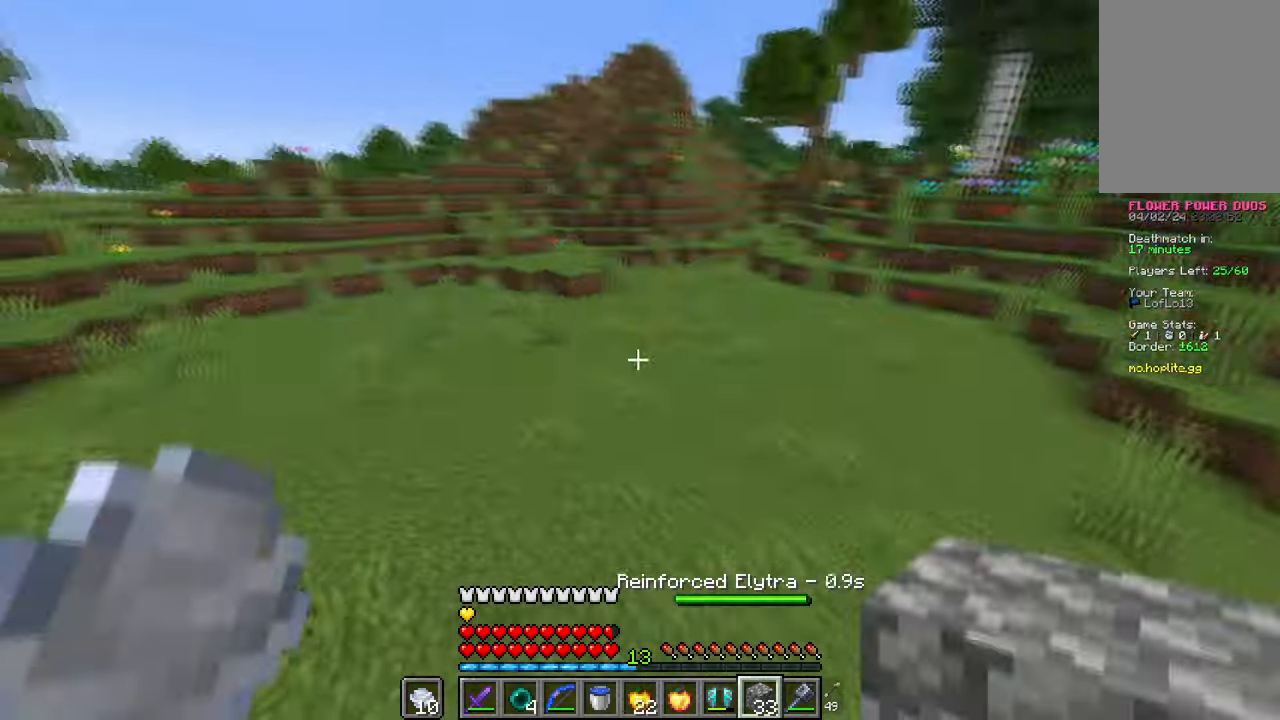
Gameplay with keyboard and mouse; each line is a JSON object with the keys and mouse buttons held at the frame after it. "events" lists presses ("down") and releases ("up") of "a", "d", "s", "space", "w", "mouse_left" and "mouse_right" between this image and that frame as [ms after this image, input, new state], when the widget could be followed in between. "mouse_left", "mouse_right" = the "left", "right" buttons of the "mouse" list. No other keys are recorded. Fast repeated clicks can show as one long hold. Mouse movement is not recorded.
{"keys": ["space", "w"], "mouse": [], "events": [[384, "space", "down"]]}
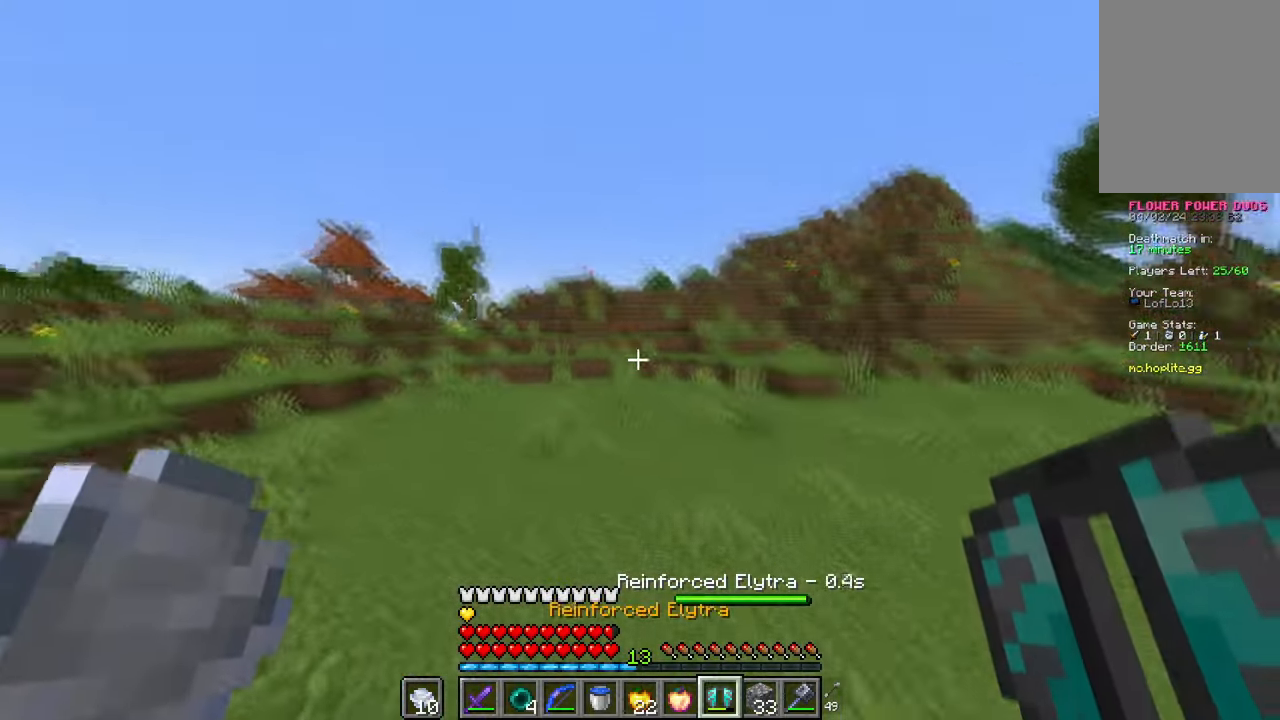
{"keys": ["w"], "mouse": [], "events": [[384, "space", "up"]]}
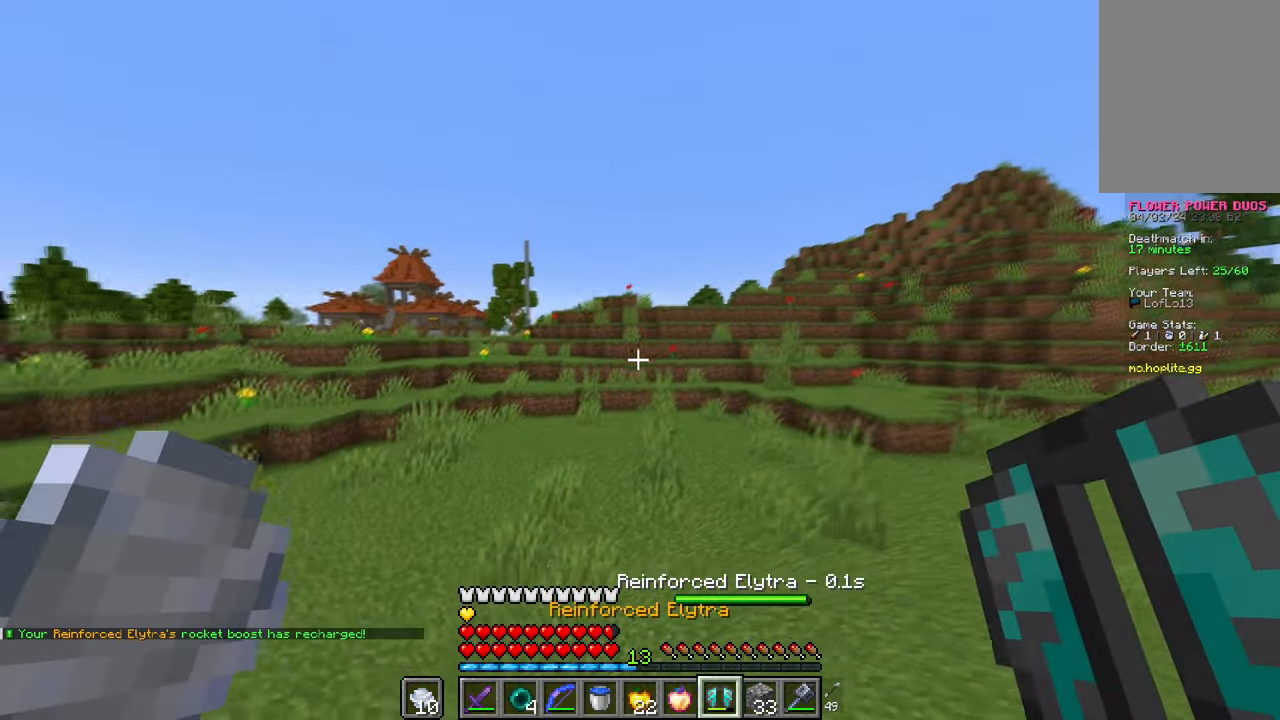
{"keys": ["space", "w"], "mouse": [], "events": [[100, "mouse_right", "down"], [167, "mouse_right", "up"], [167, "space", "down"]]}
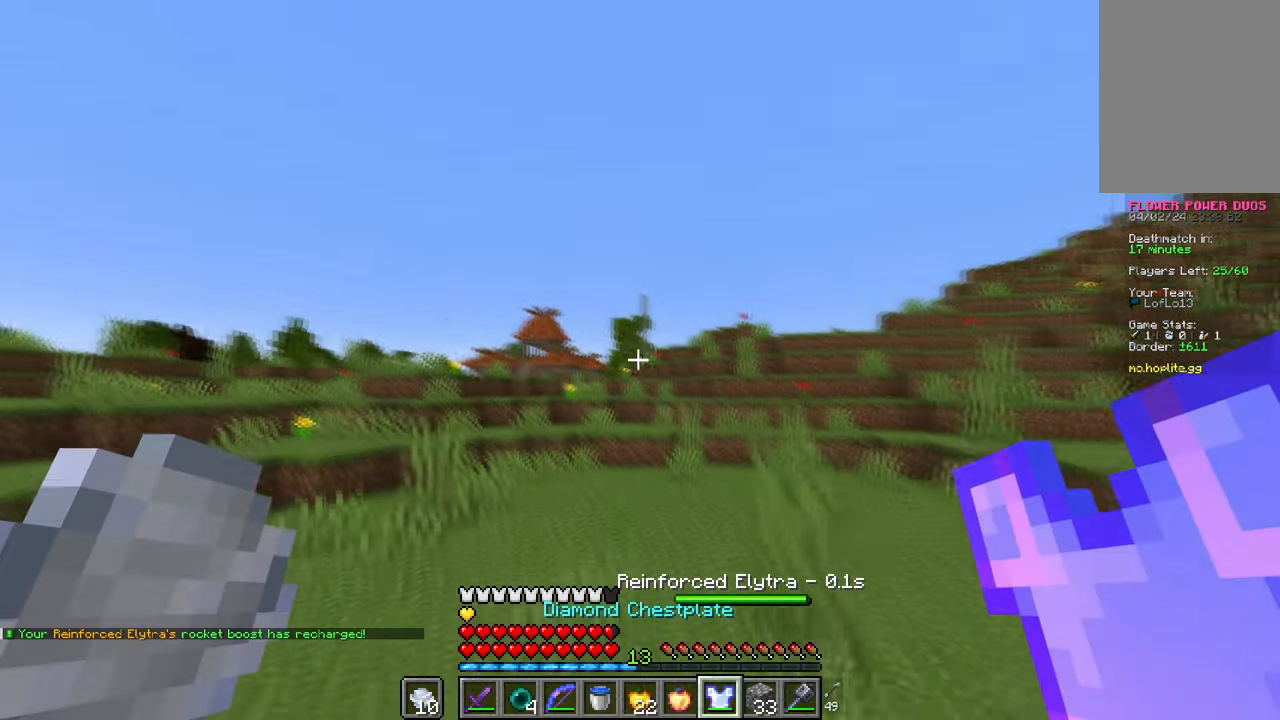
{"keys": ["w"], "mouse": [], "events": [[33, "space", "up"]]}
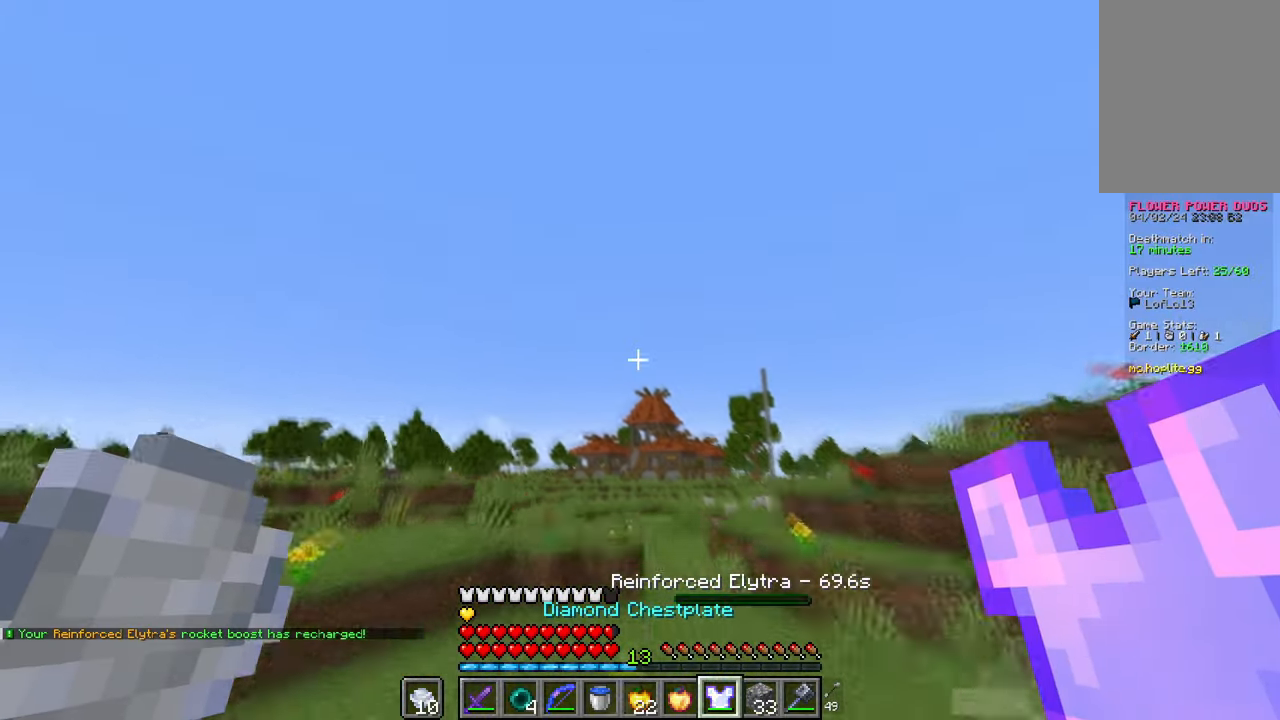
{"keys": ["w"], "mouse": [], "events": []}
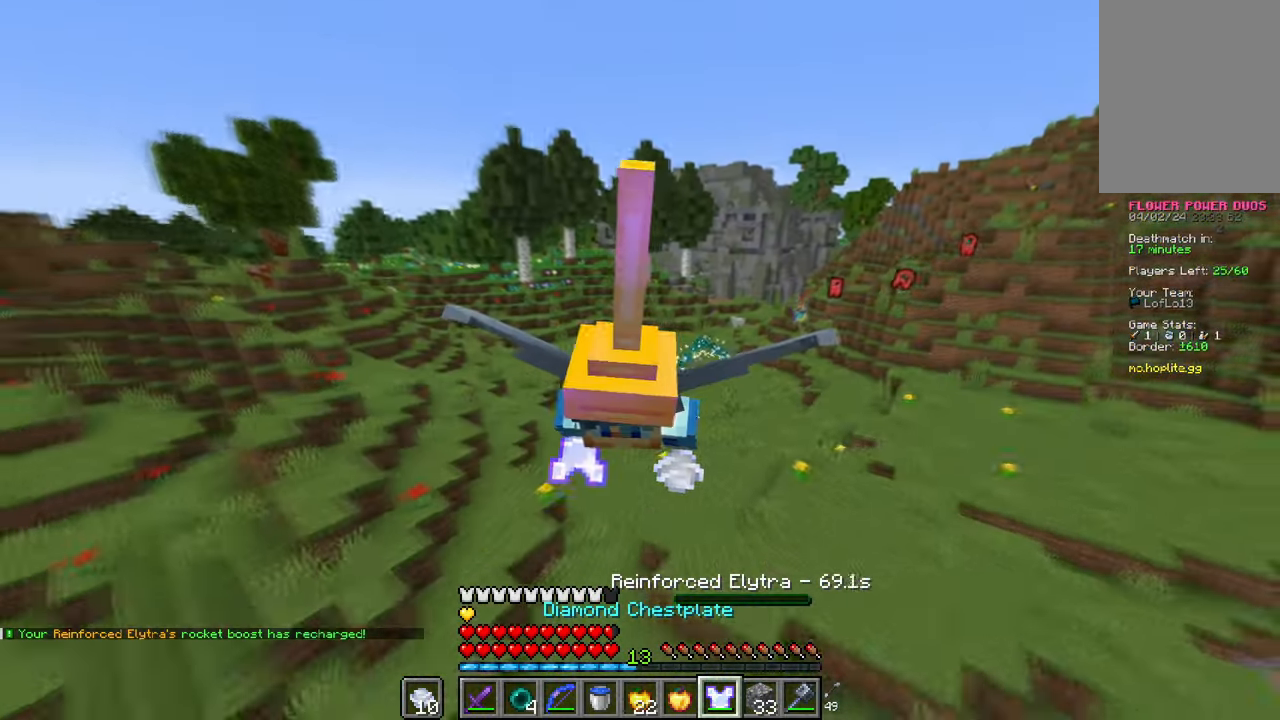
{"keys": ["space", "w"], "mouse": [], "events": [[500, "space", "down"]]}
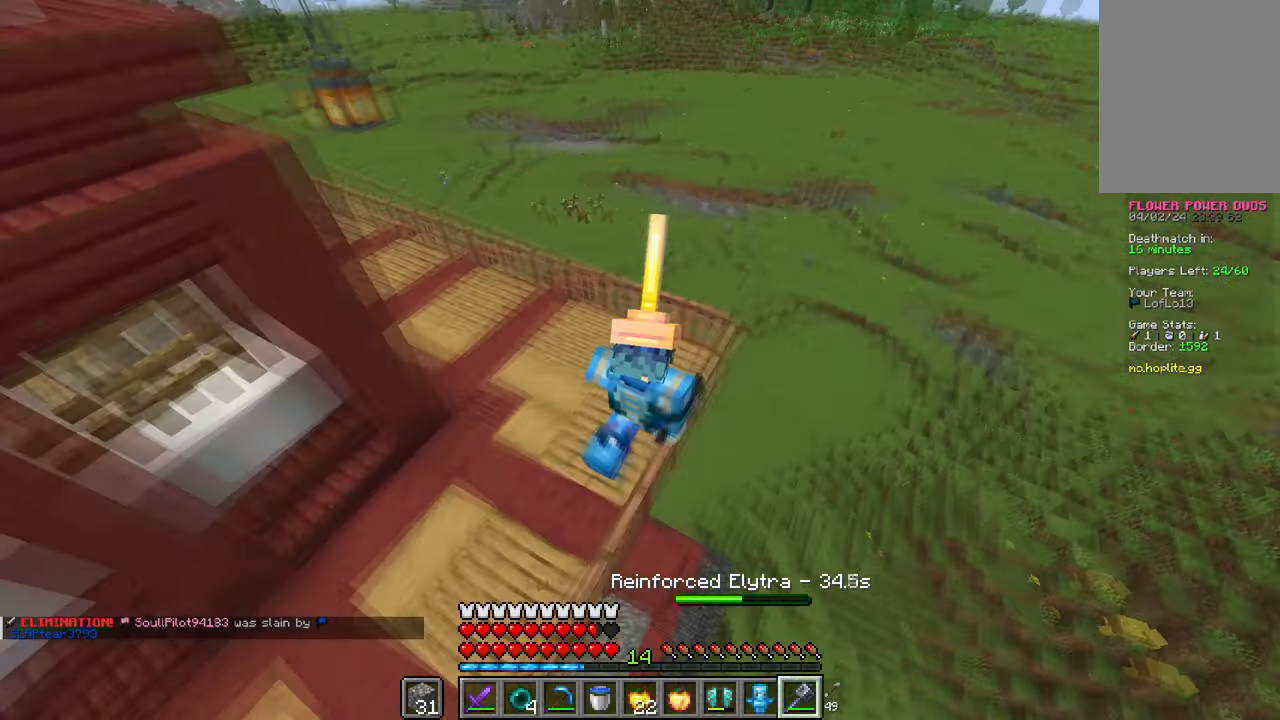
{"keys": ["d"], "mouse": [], "events": [[34, "space", "up"], [117, "d", "down"], [167, "w", "up"]]}
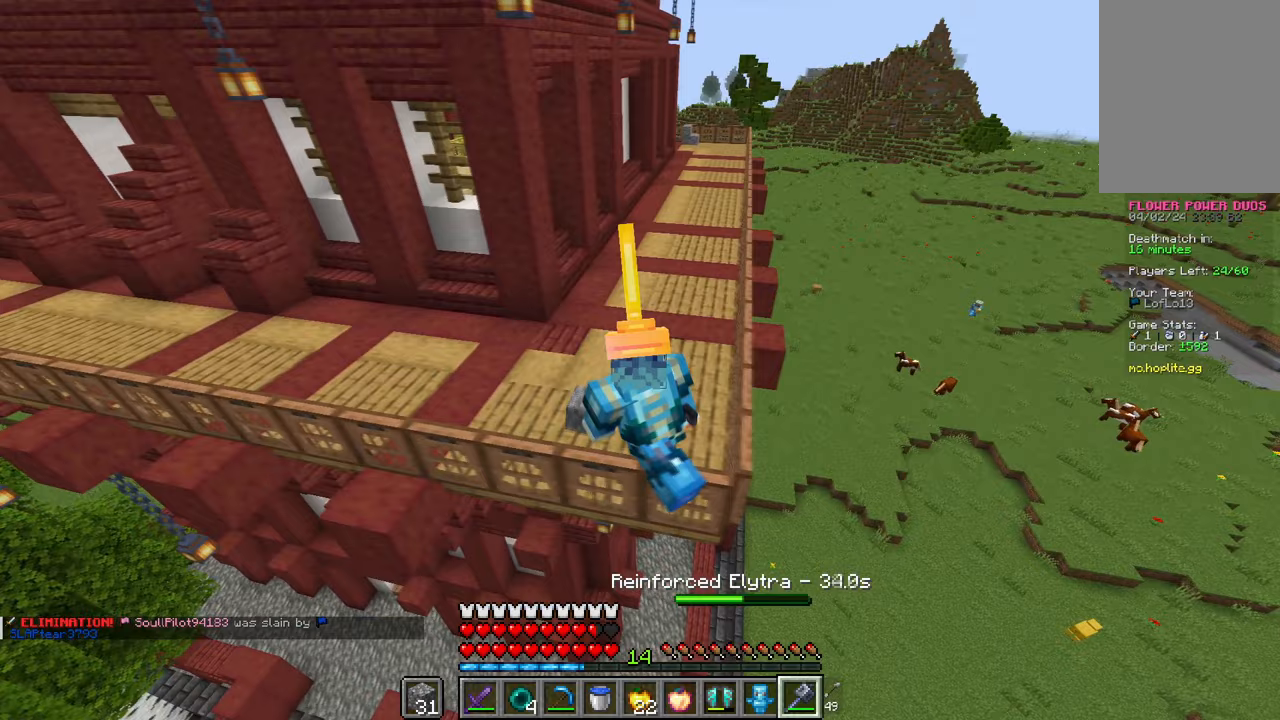
{"keys": ["a", "w"], "mouse": [], "events": [[367, "d", "up"], [434, "a", "down"], [434, "w", "down"]]}
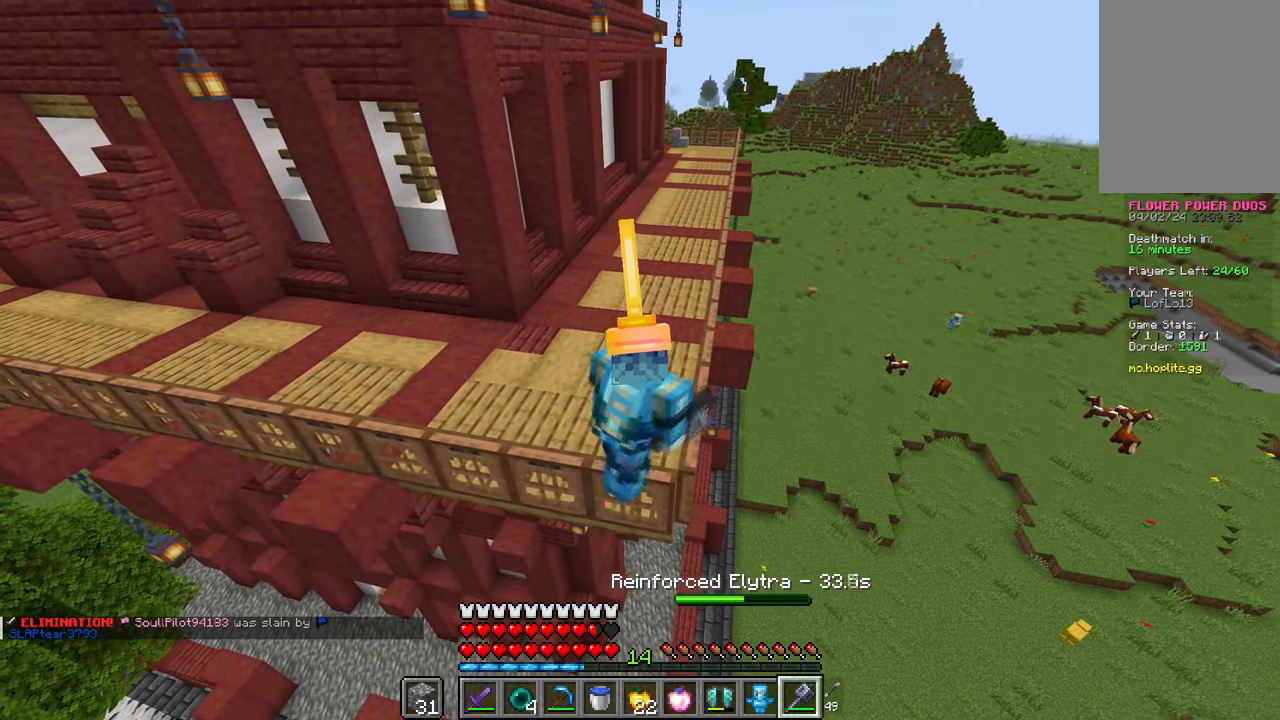
{"keys": ["w"], "mouse": [], "events": [[367, "a", "up"]]}
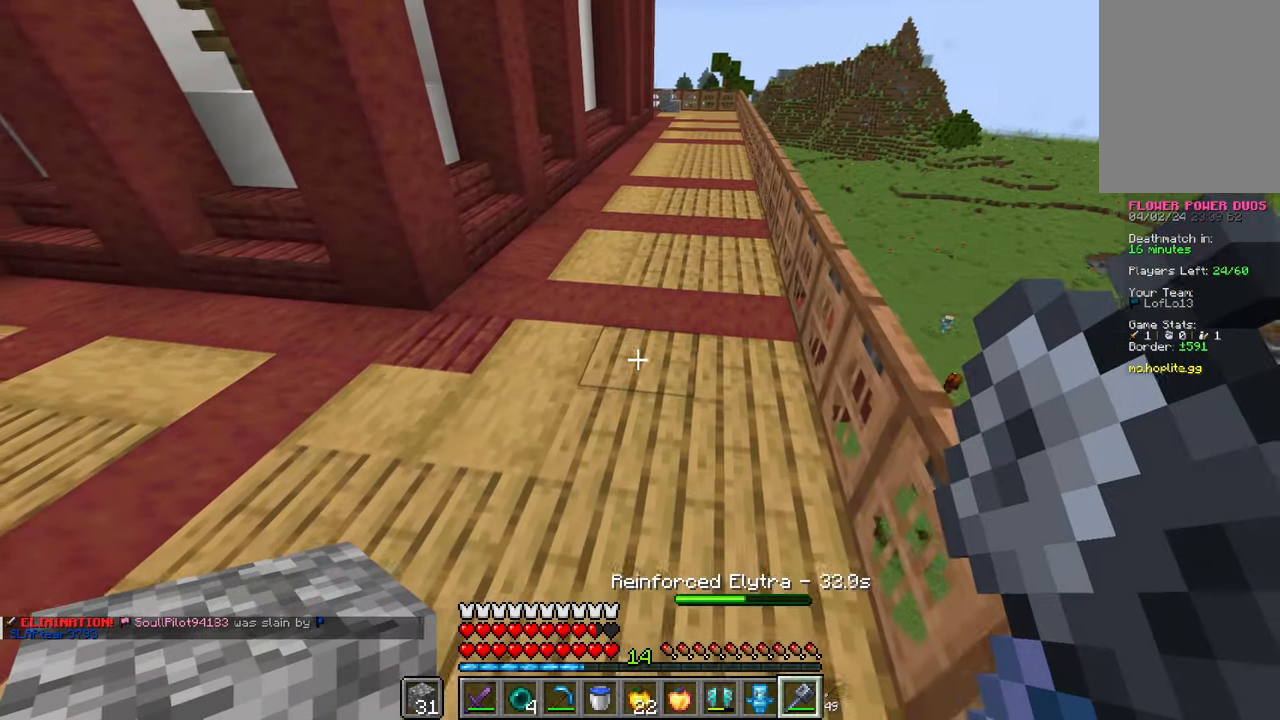
{"keys": ["space", "w"], "mouse": [], "events": [[334, "d", "down"], [400, "d", "up"], [400, "space", "down"]]}
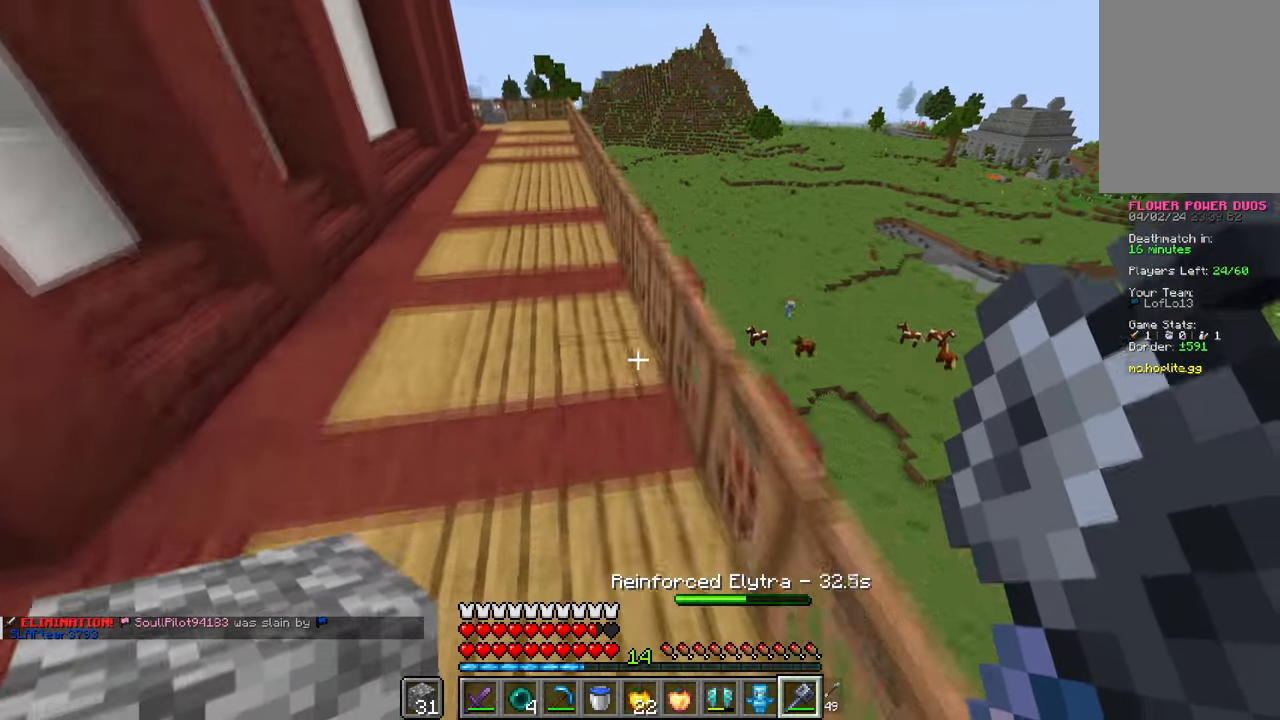
{"keys": ["w"], "mouse": [], "events": [[100, "a", "down"], [133, "space", "up"], [283, "a", "up"]]}
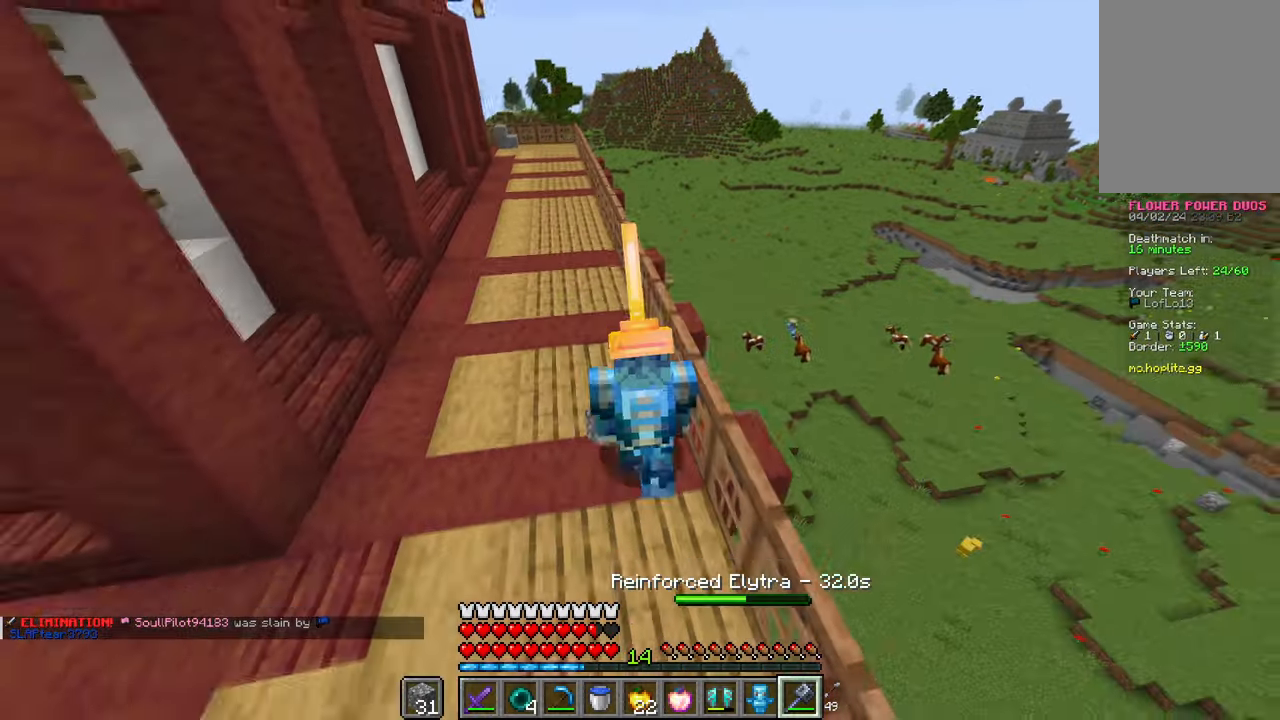
{"keys": ["w"], "mouse": [], "events": []}
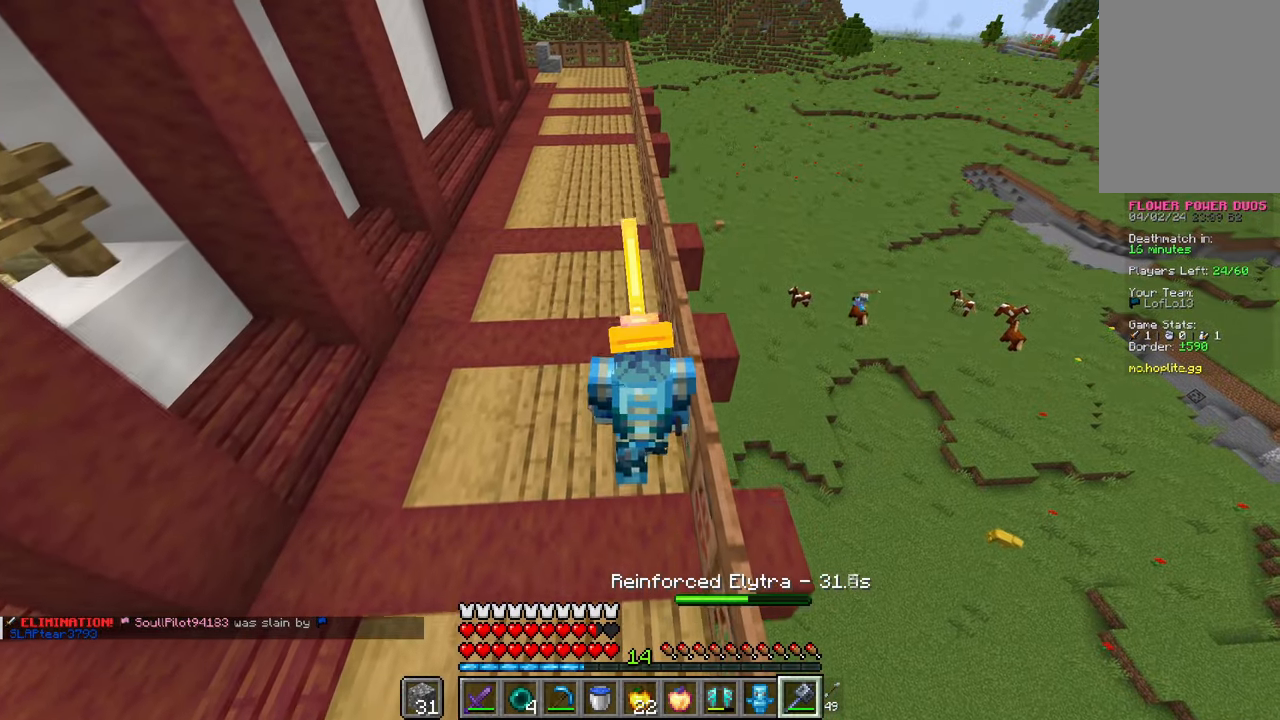
{"keys": ["w"], "mouse": [], "events": []}
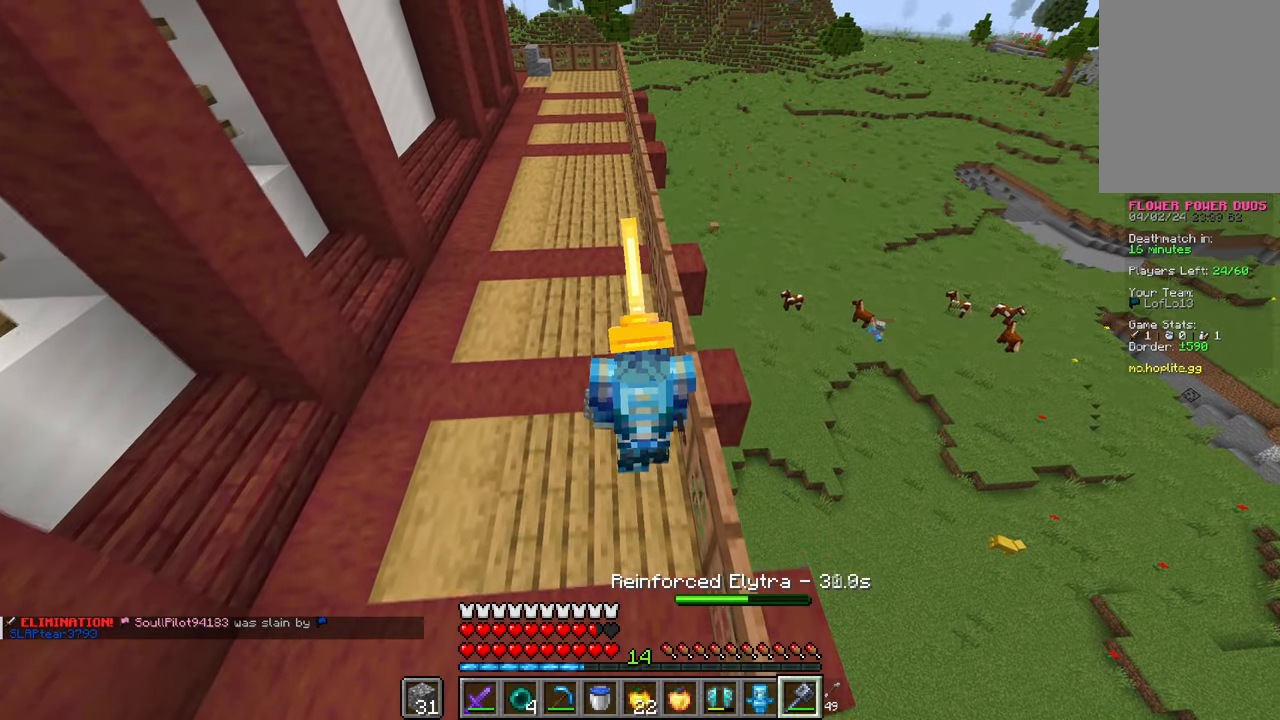
{"keys": ["a"], "mouse": [], "events": [[267, "w", "up"], [300, "a", "down"]]}
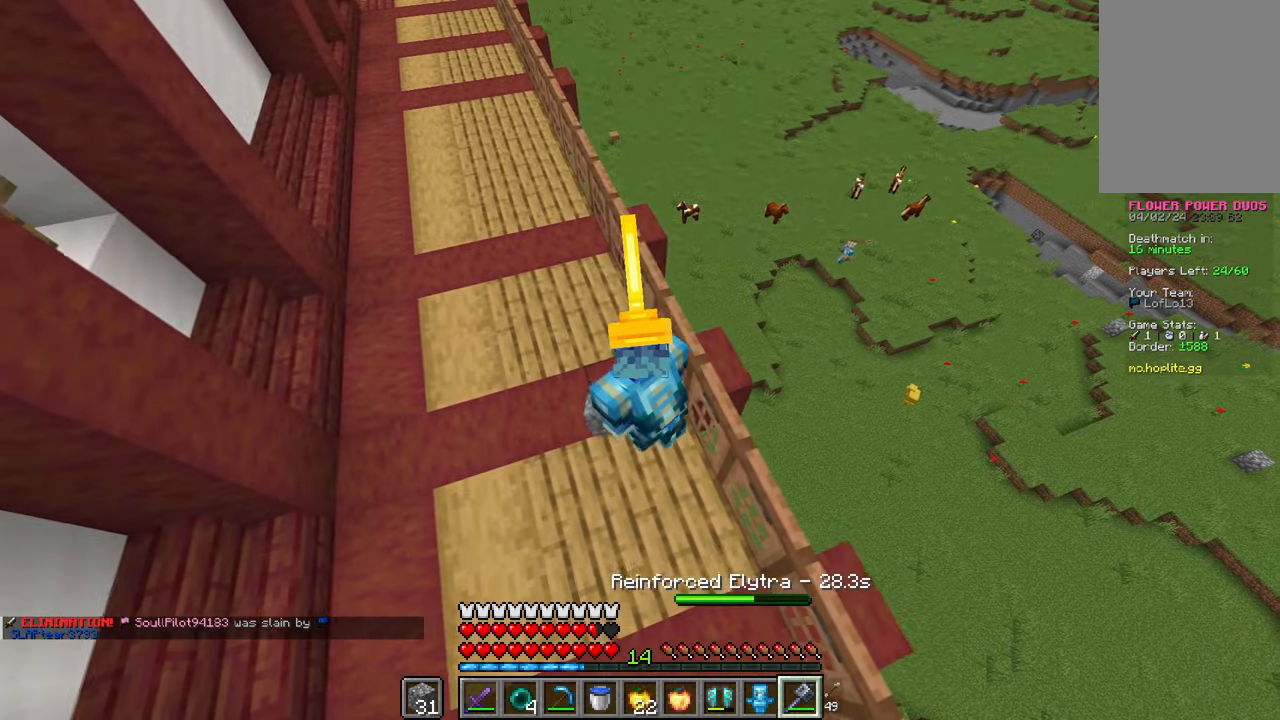
{"keys": [], "mouse": [], "events": [[133, "a", "up"]]}
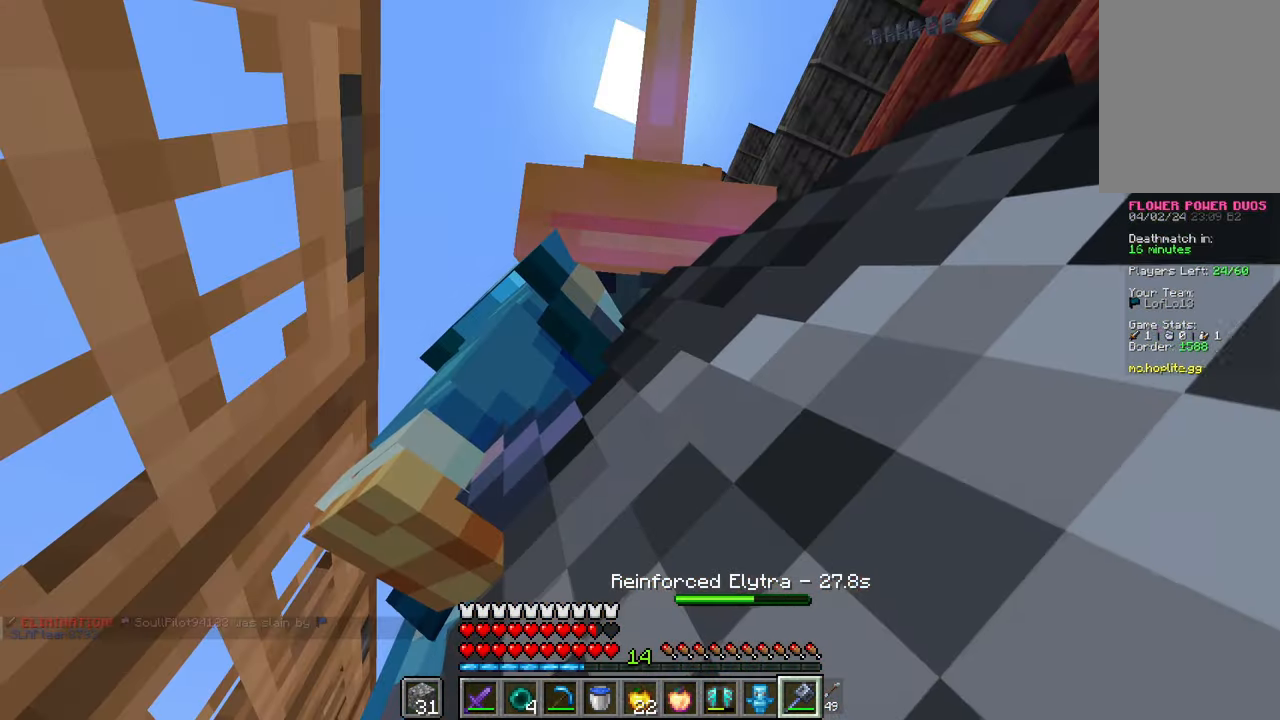
{"keys": [], "mouse": [], "events": []}
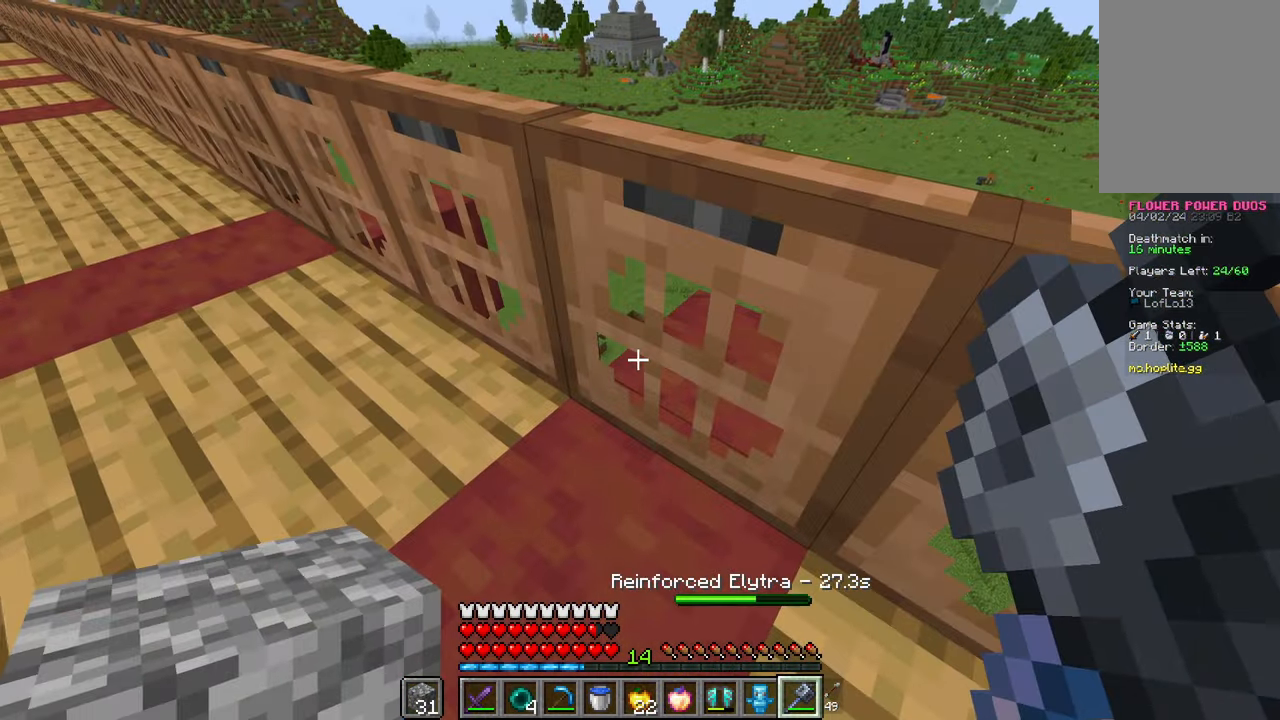
{"keys": [], "mouse": [], "events": [[50, "d", "down"], [266, "d", "up"], [283, "w", "down"], [367, "w", "up"]]}
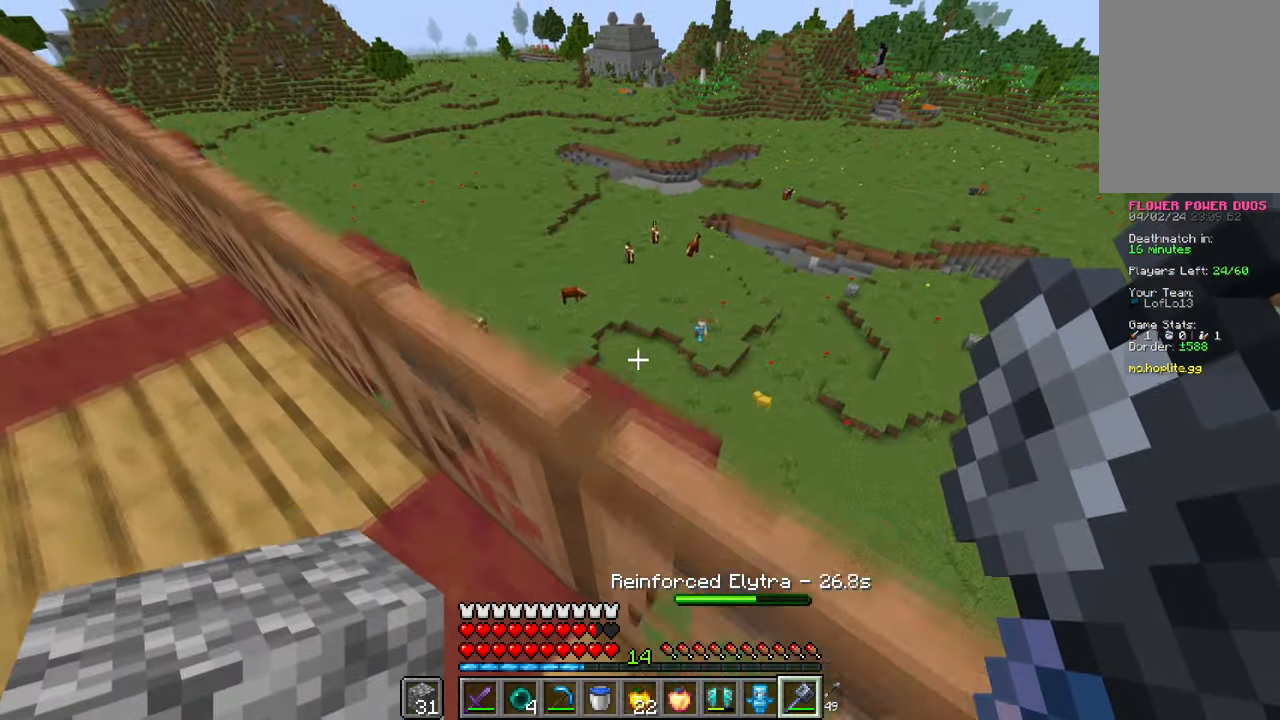
{"keys": ["a"], "mouse": [], "events": [[33, "space", "down"], [200, "space", "up"], [400, "s", "down"], [467, "a", "down"], [467, "s", "up"]]}
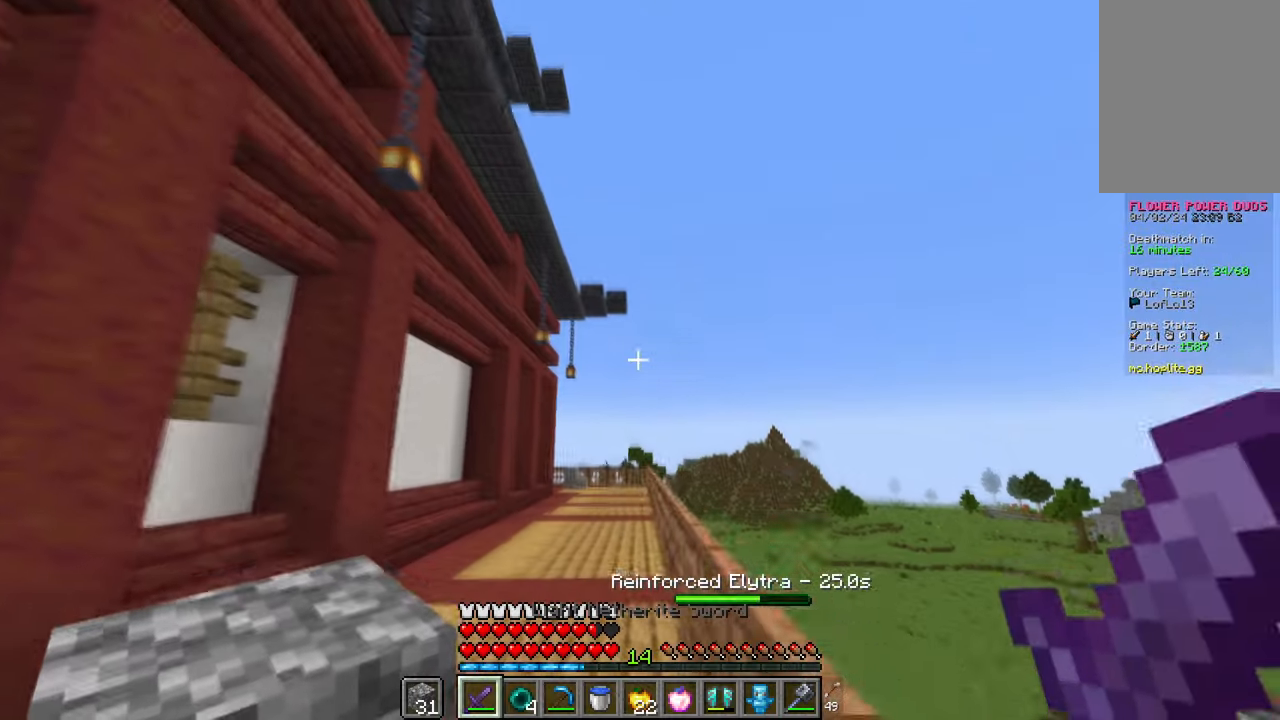
{"keys": ["w"], "mouse": [], "events": [[117, "w", "down"], [217, "a", "up"]]}
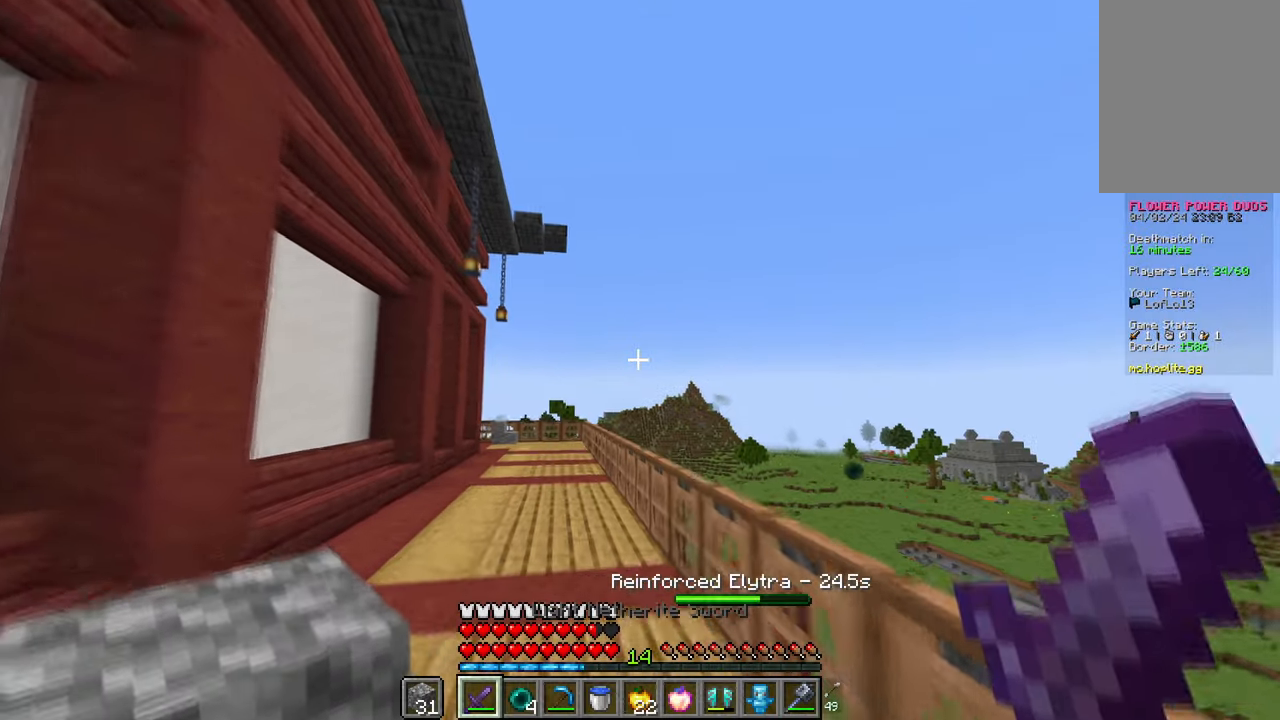
{"keys": ["w"], "mouse": [], "events": [[284, "a", "down"], [400, "a", "up"]]}
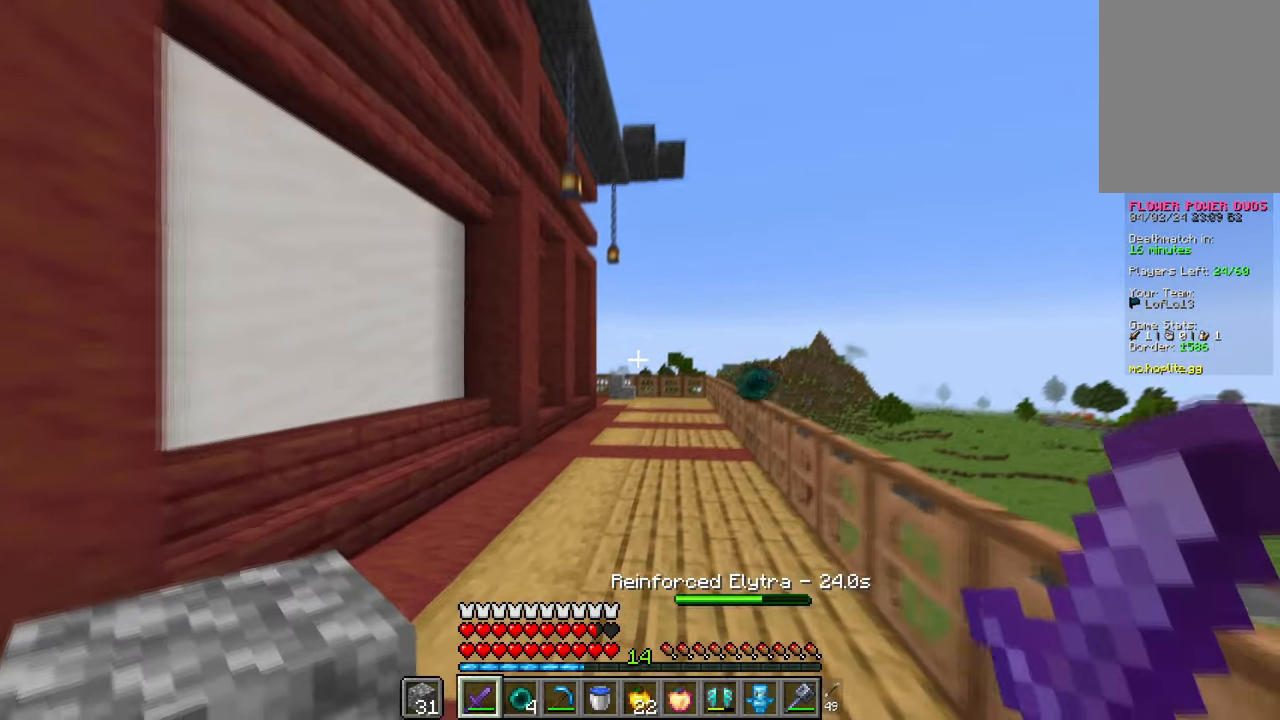
{"keys": ["a", "space", "w"], "mouse": [], "events": [[283, "space", "down"], [333, "a", "down"]]}
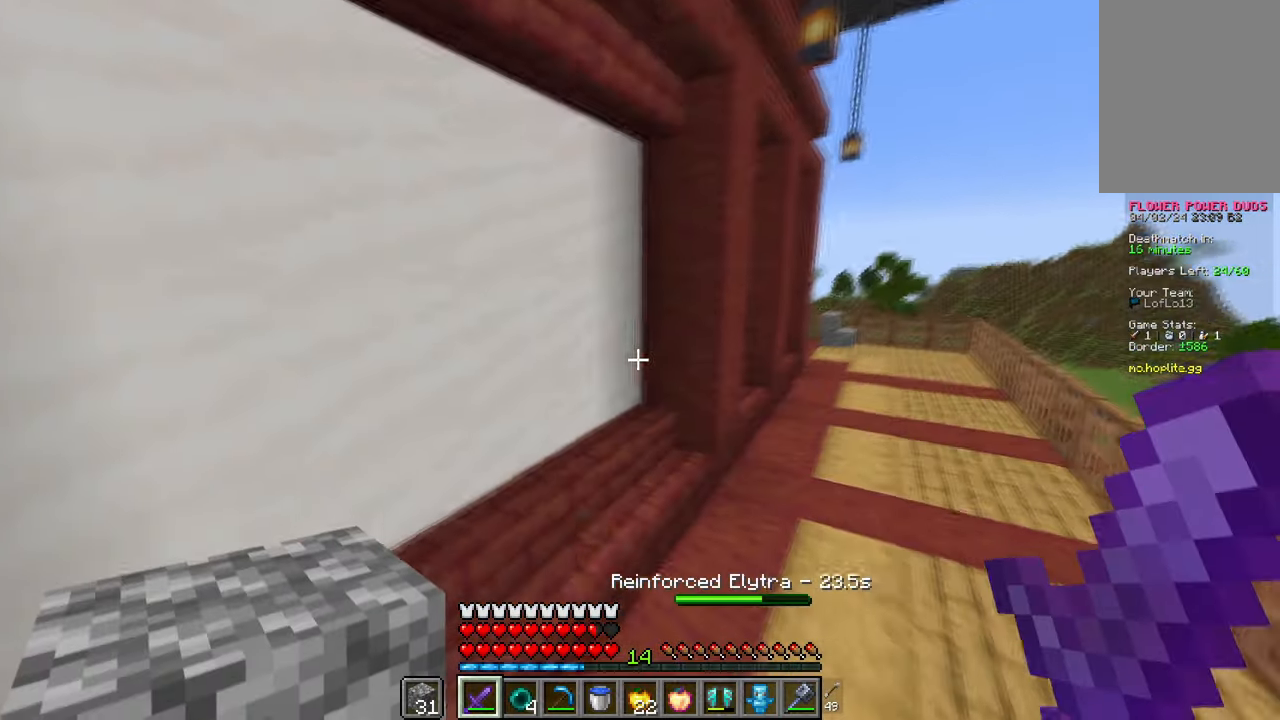
{"keys": ["a", "space"], "mouse": [], "events": [[17, "space", "up"], [50, "w", "up"], [301, "a", "up"], [351, "a", "down"], [351, "mouse_left", "down"], [434, "space", "down"], [451, "mouse_left", "up"]]}
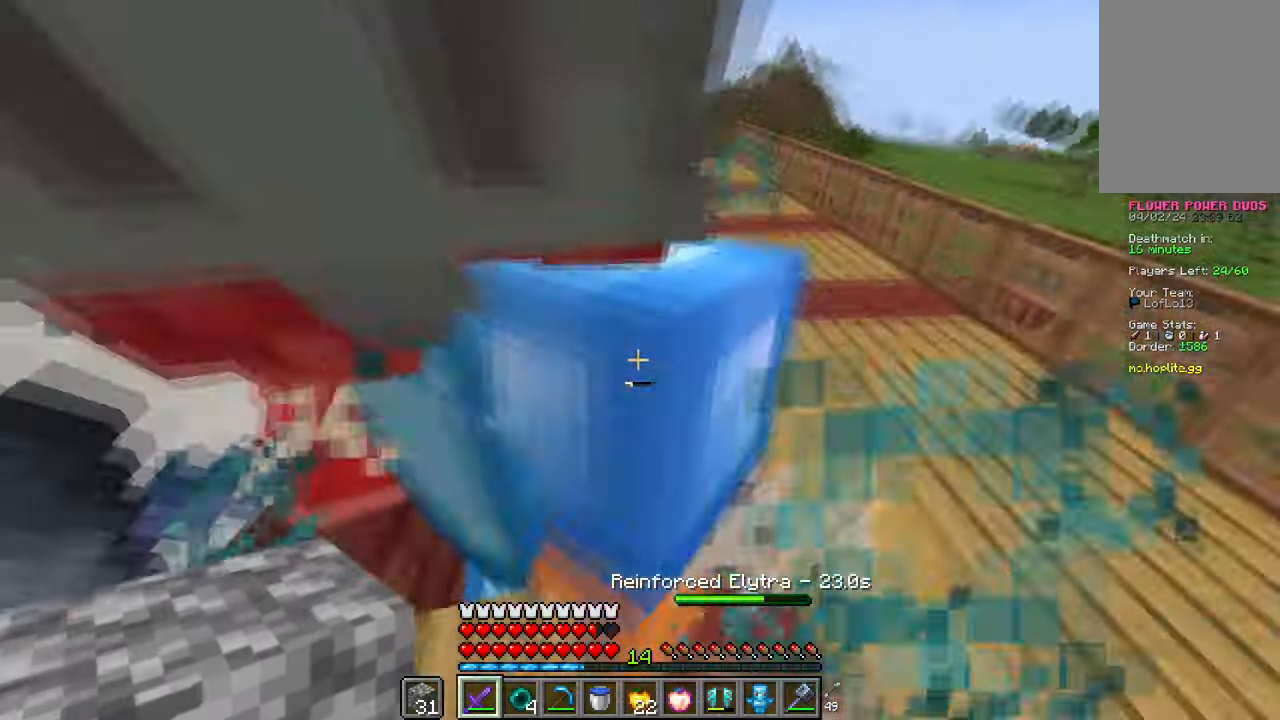
{"keys": ["w"], "mouse": [], "events": [[200, "space", "up"], [250, "a", "up"], [333, "mouse_left", "down"], [450, "w", "down"], [467, "mouse_left", "up"]]}
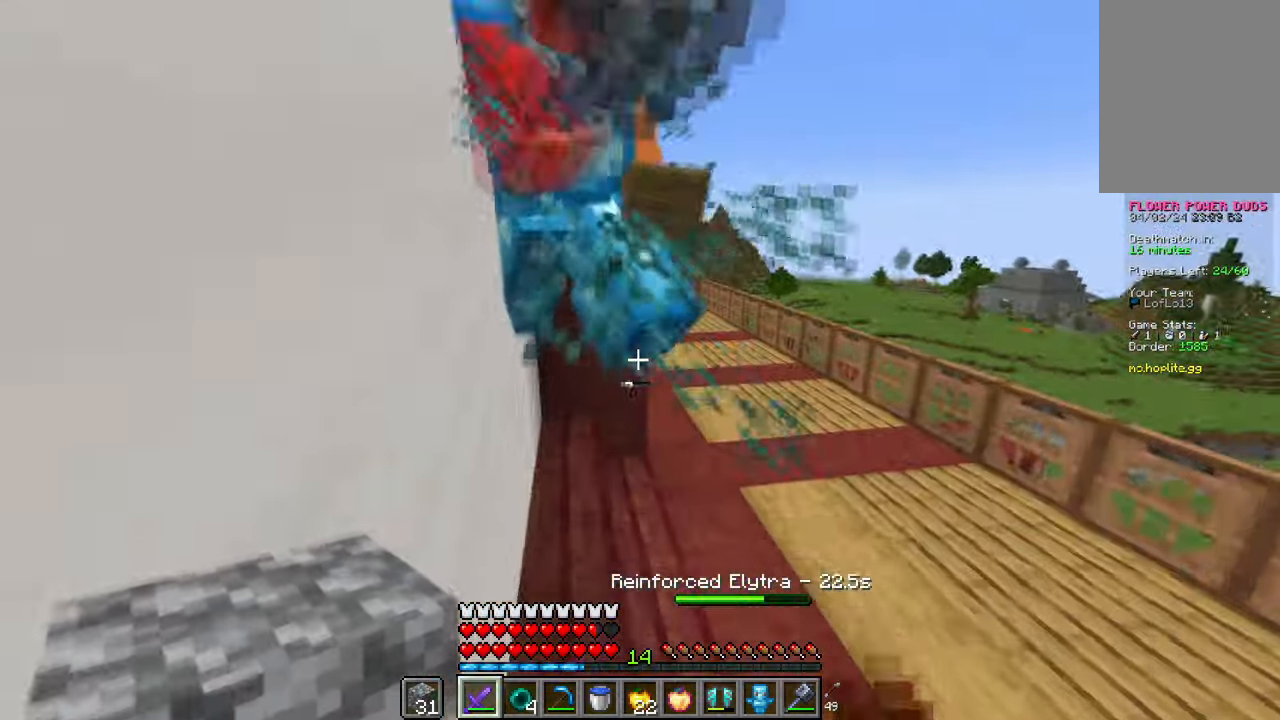
{"keys": ["a"], "mouse": ["left"], "events": [[34, "space", "down"], [267, "space", "up"], [317, "w", "up"], [334, "a", "down"], [434, "mouse_left", "down"]]}
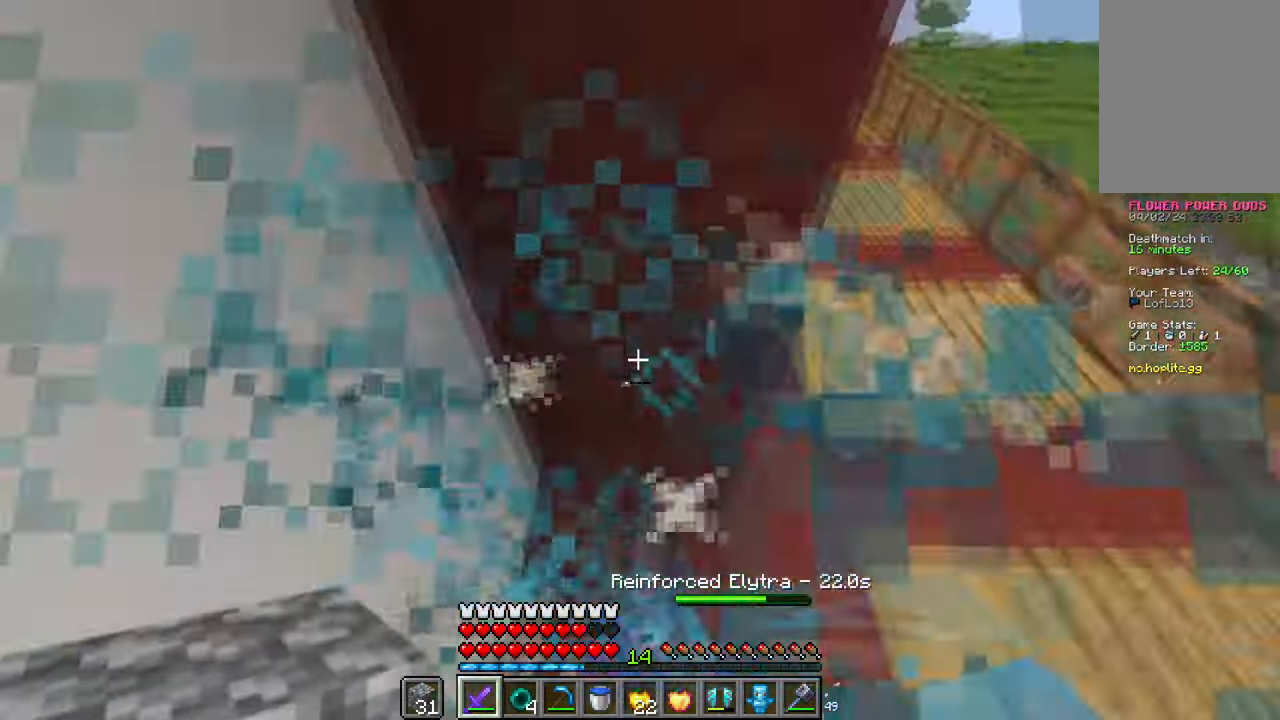
{"keys": ["d", "w"], "mouse": [], "events": [[16, "mouse_left", "up"], [267, "s", "down"], [333, "a", "up"], [367, "s", "up"], [383, "d", "down"], [467, "w", "down"]]}
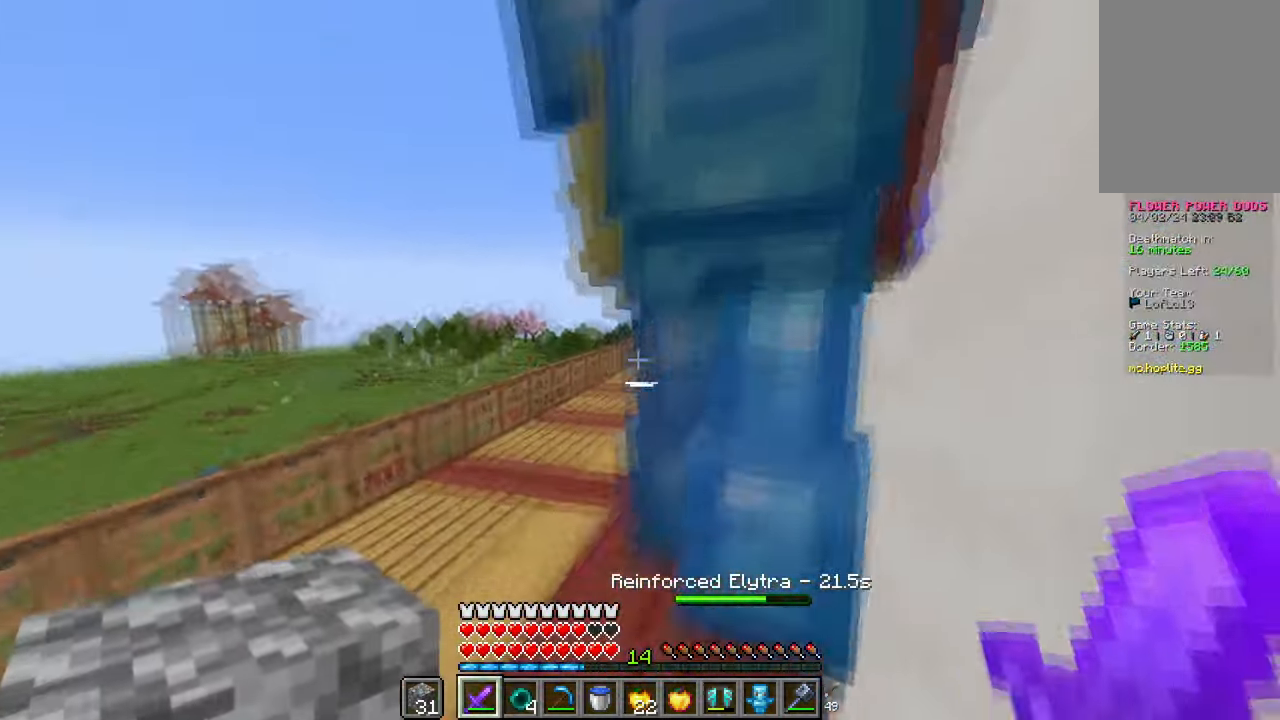
{"keys": ["space"], "mouse": [], "events": [[34, "d", "up"], [67, "mouse_left", "down"], [150, "mouse_left", "up"], [301, "space", "down"], [501, "w", "up"]]}
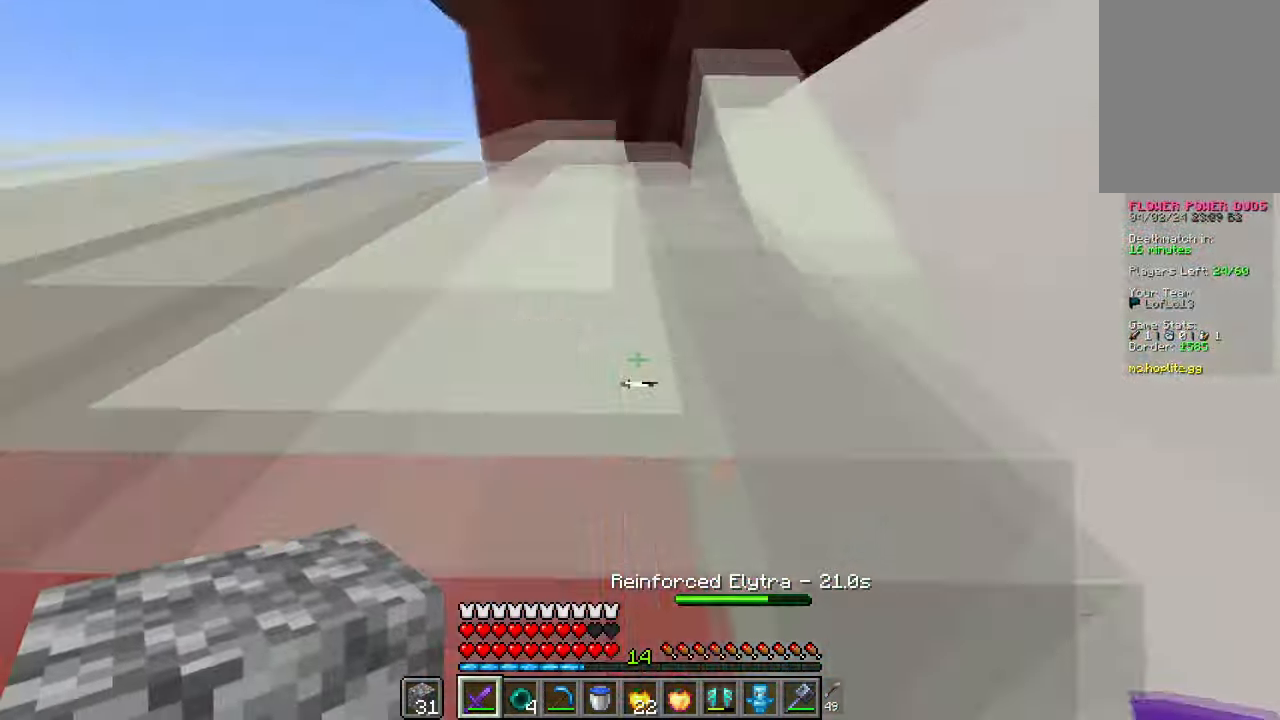
{"keys": ["a", "space", "w"], "mouse": [], "events": [[16, "space", "up"], [167, "mouse_left", "down"], [183, "s", "down"], [267, "mouse_left", "up"], [283, "space", "down"], [333, "a", "down"], [367, "s", "up"], [500, "w", "down"]]}
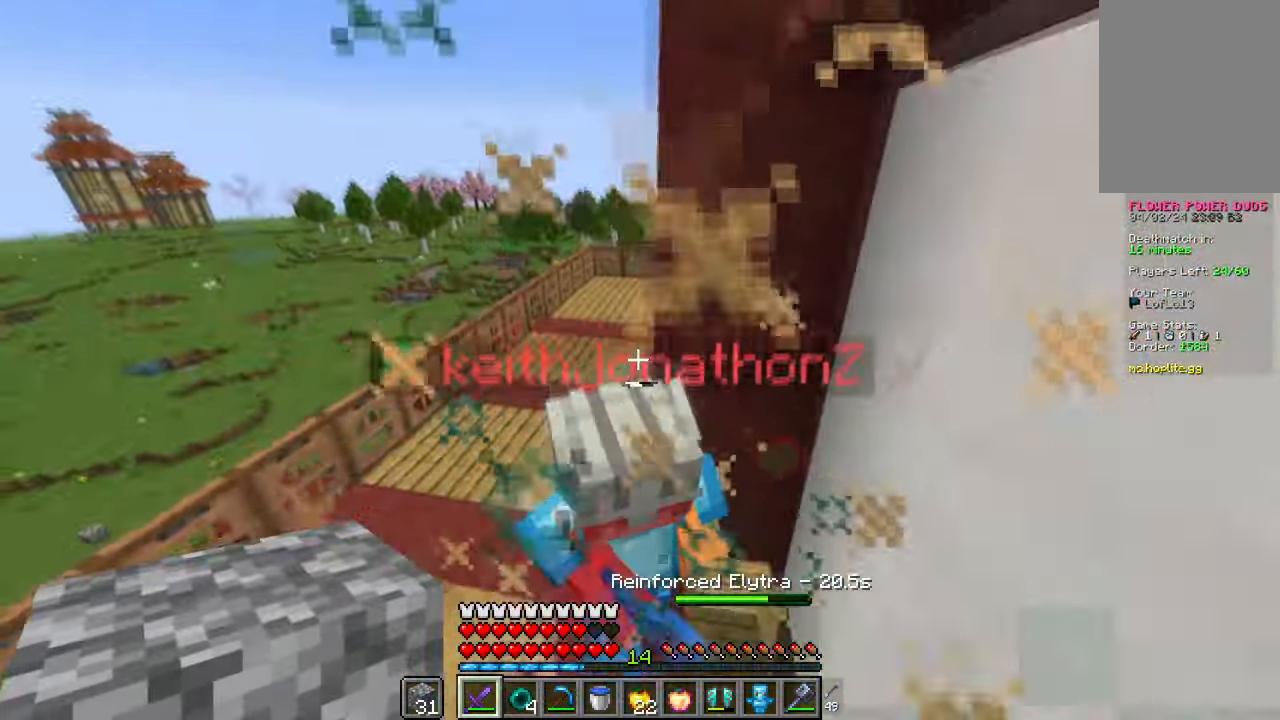
{"keys": ["space", "w"], "mouse": [], "events": [[17, "a", "up"], [34, "space", "up"], [234, "mouse_left", "down"], [317, "w", "up"], [334, "mouse_left", "up"], [418, "w", "down"], [434, "space", "down"]]}